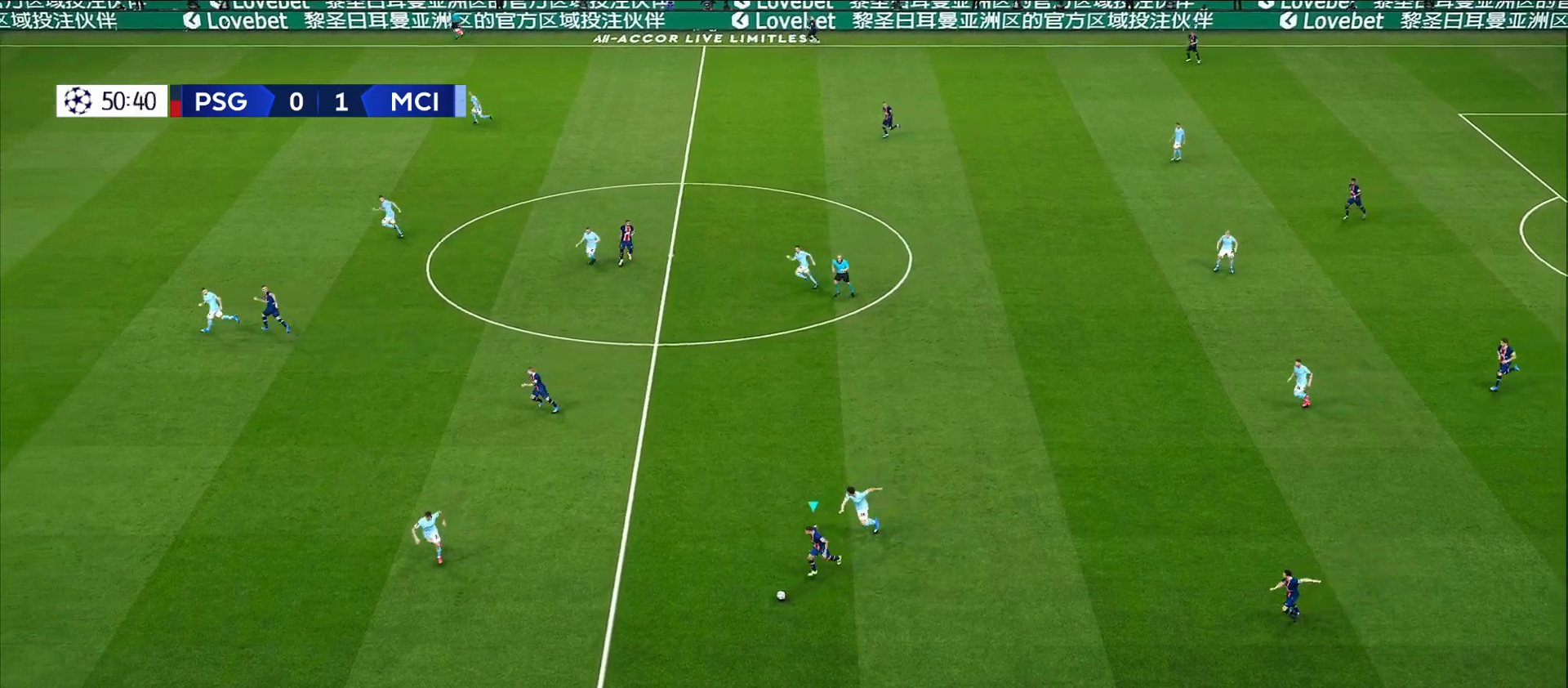
Gameplay with a controller (PlayStation layout); each line is a JSON object with the inputs held at the frame after it. "events" lists button and stick changes between this image and that frame as [ms after this image, input, new state], when the widget could be followed in between. Not read: START.
{"buttons": ["R1"], "left_stick": "left", "right_stick": "center", "events": [[467, "left_stick", "left"]]}
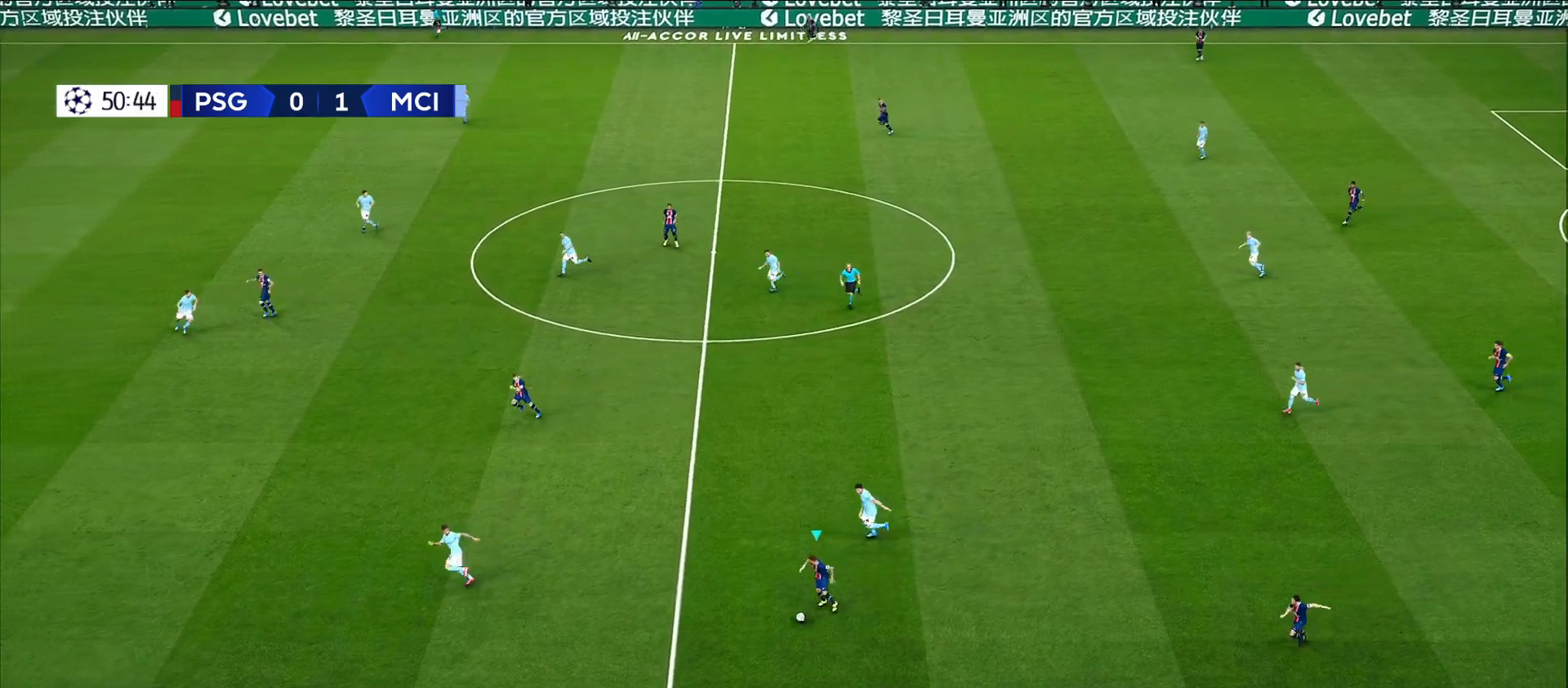
{"buttons": [], "left_stick": "left", "right_stick": "center", "events": [[217, "R1", "up"]]}
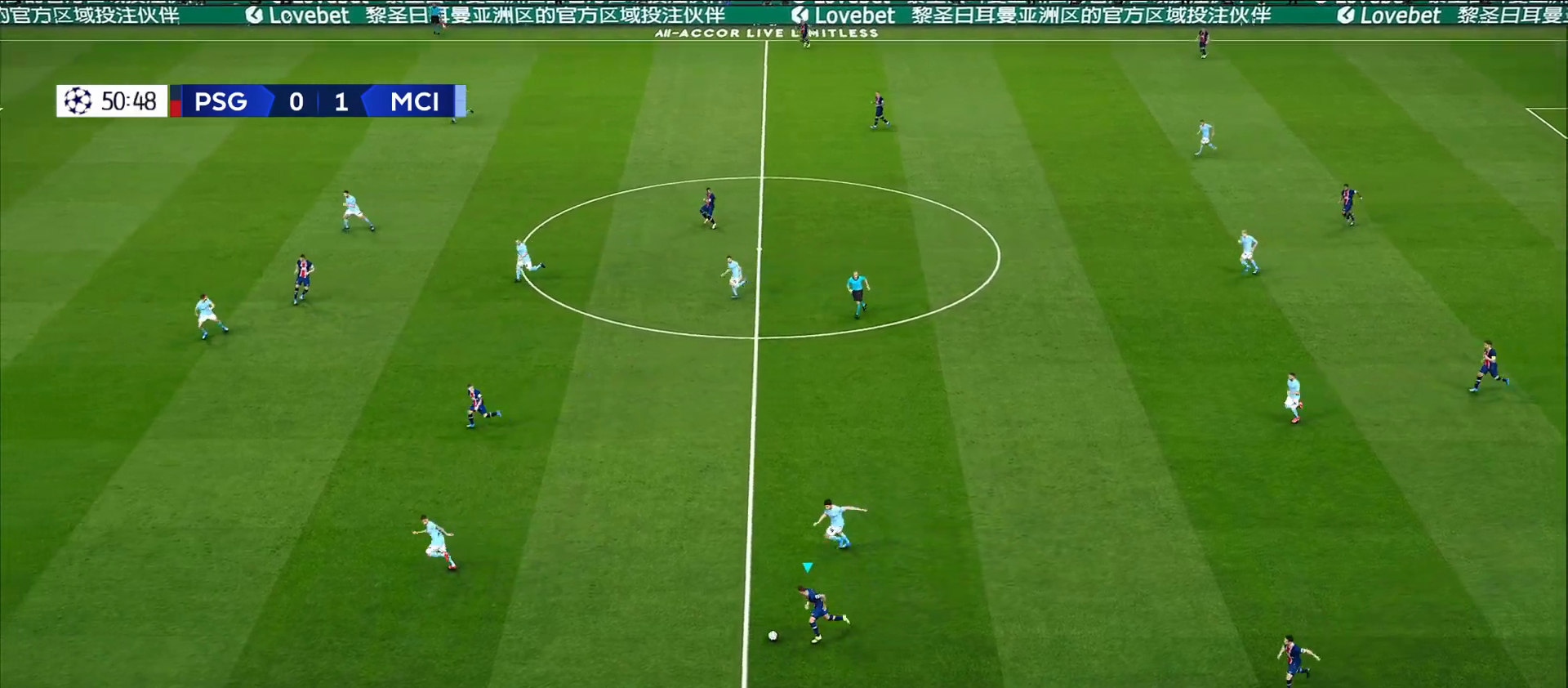
{"buttons": [], "left_stick": "center", "right_stick": "left", "events": [[267, "right_stick", "left"], [317, "left_stick", "center"]]}
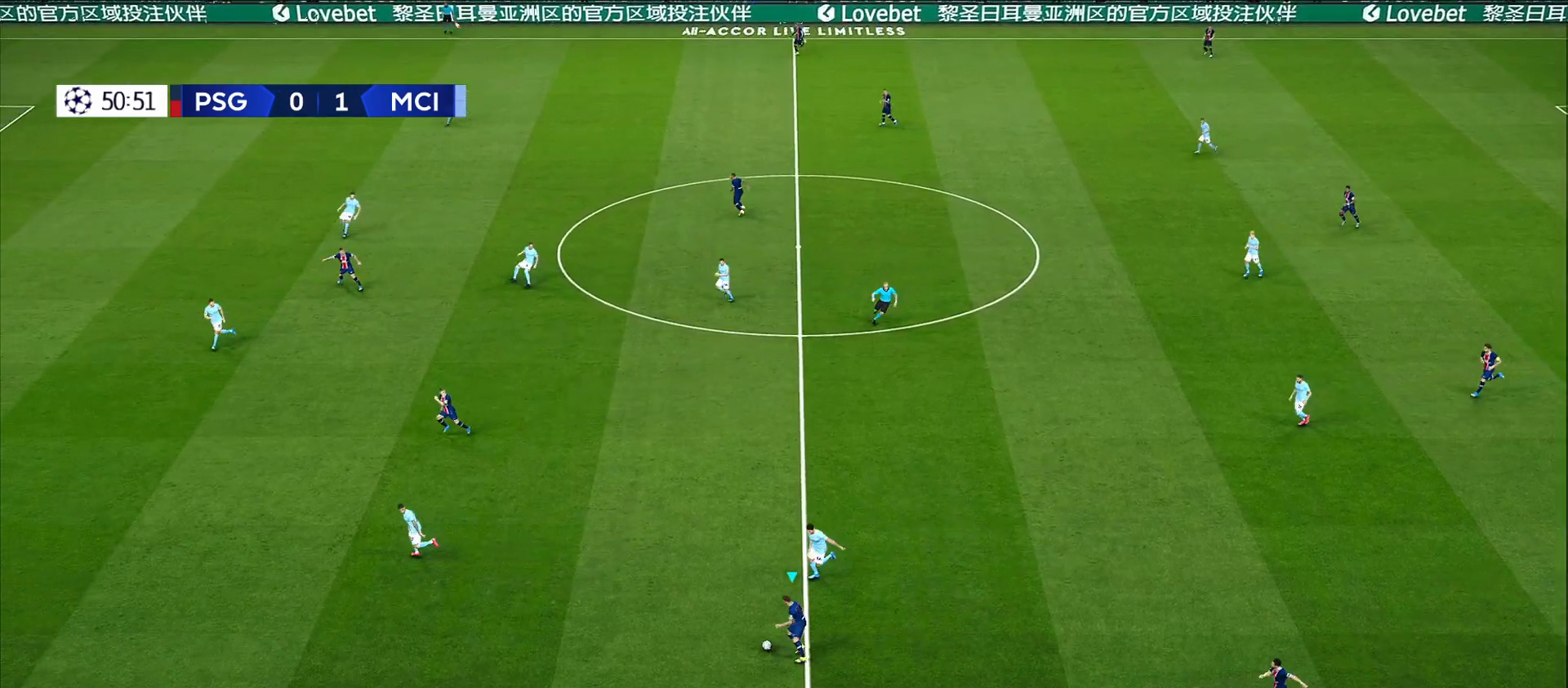
{"buttons": [], "left_stick": "center", "right_stick": "left", "events": []}
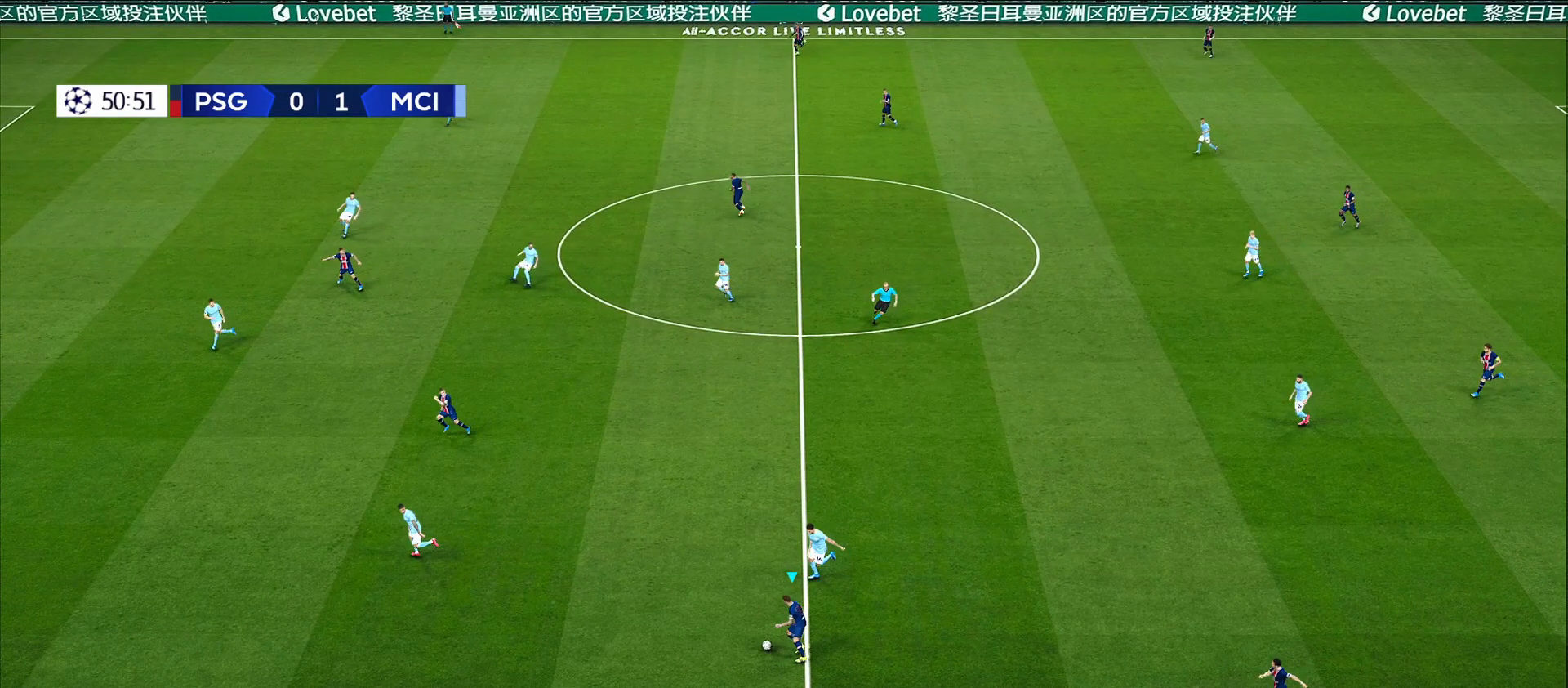
{"buttons": [], "left_stick": "center", "right_stick": "left", "events": []}
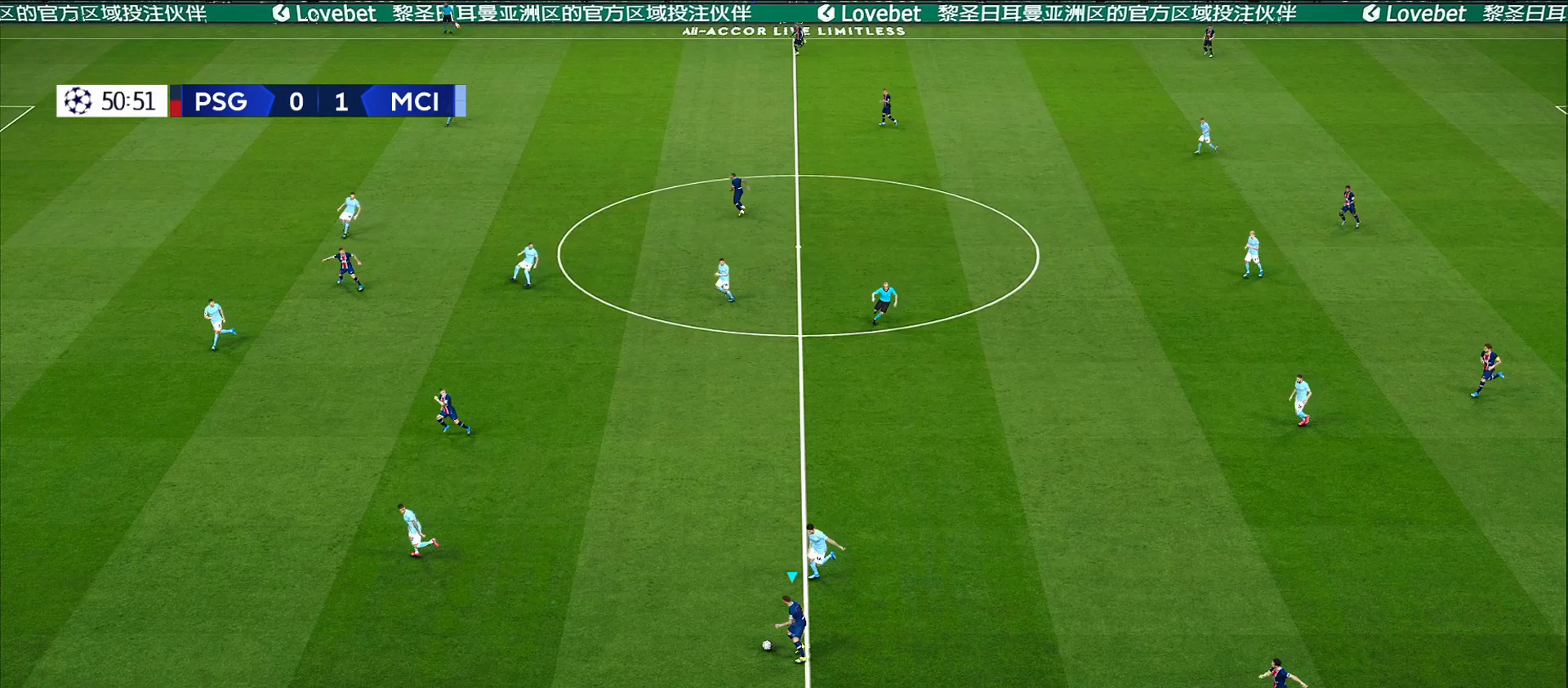
{"buttons": [], "left_stick": "center", "right_stick": "left", "events": []}
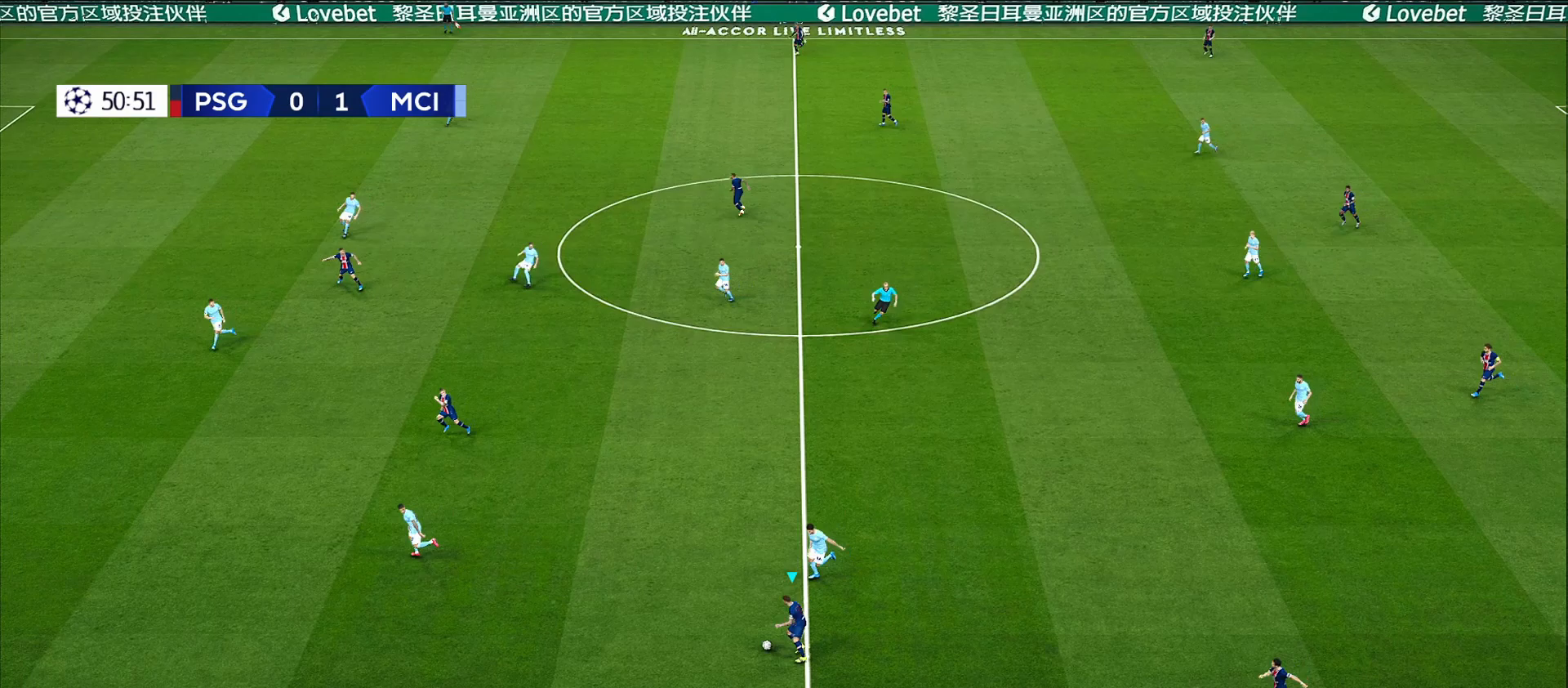
{"buttons": [], "left_stick": "center", "right_stick": "left", "events": []}
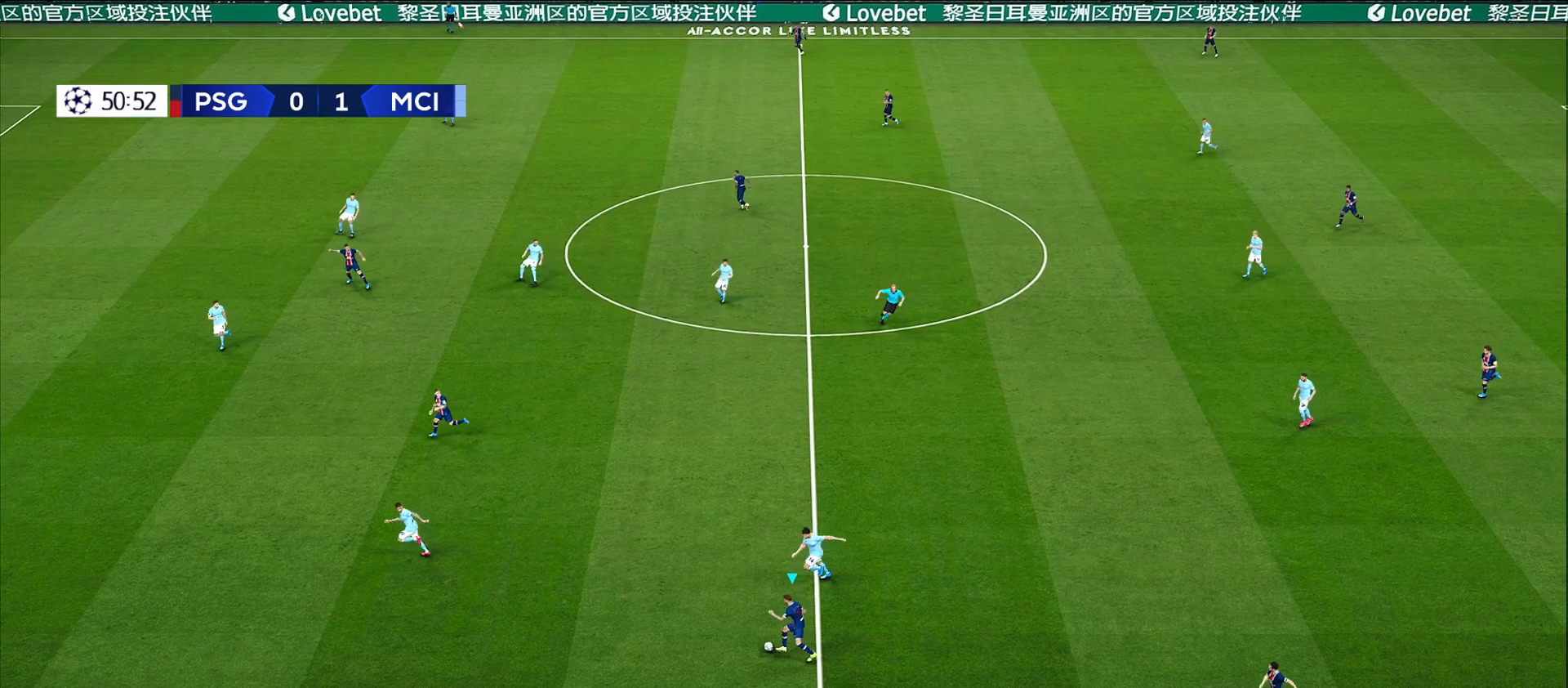
{"buttons": [], "left_stick": "center", "right_stick": "left", "events": []}
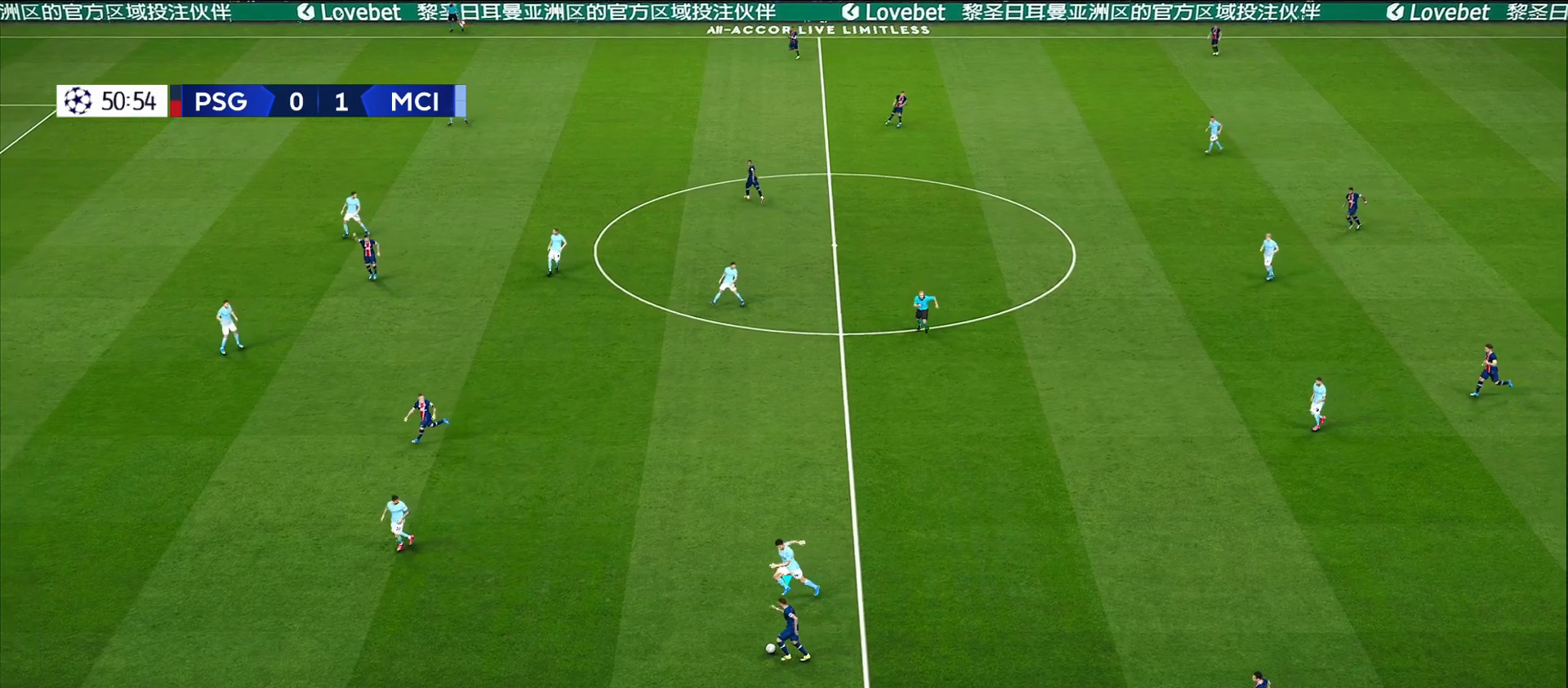
{"buttons": [], "left_stick": "center", "right_stick": "left", "events": []}
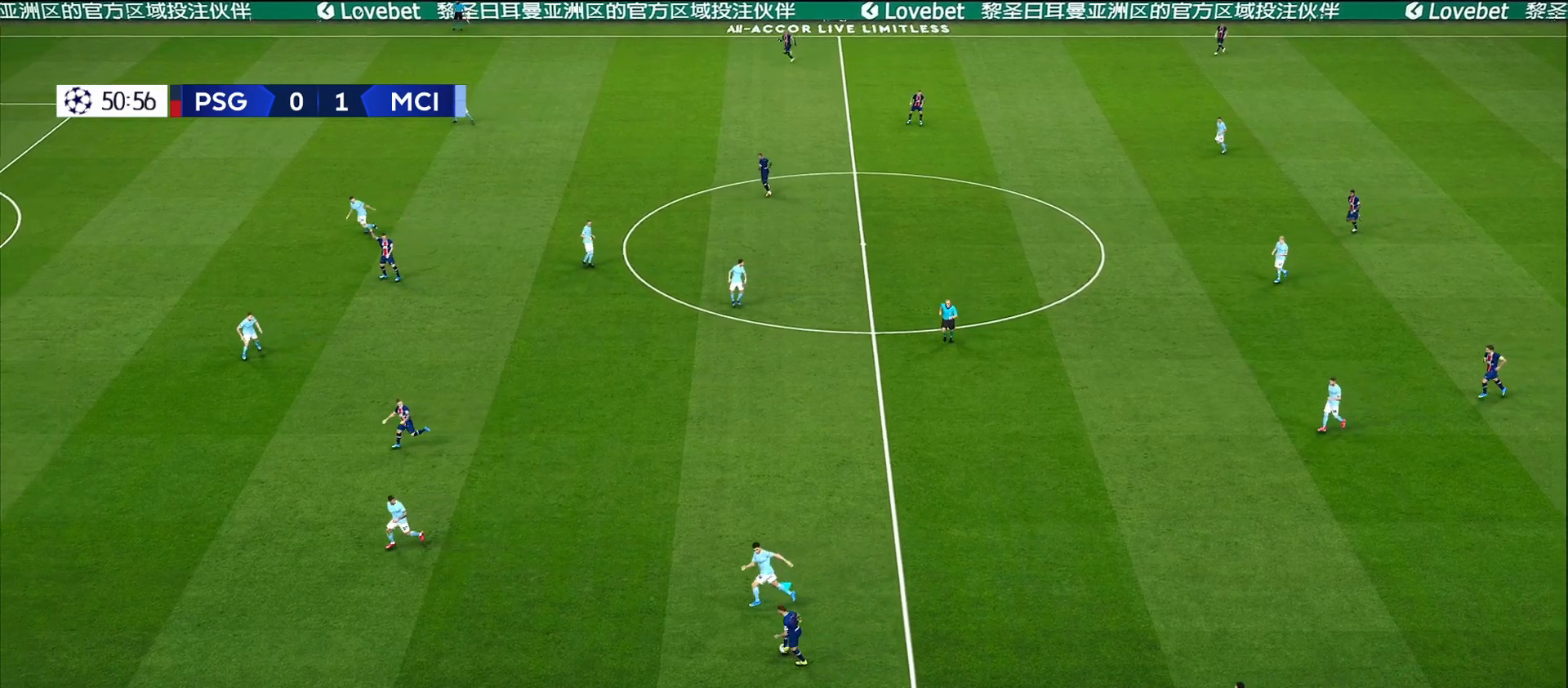
{"buttons": [], "left_stick": "center", "right_stick": "left", "events": []}
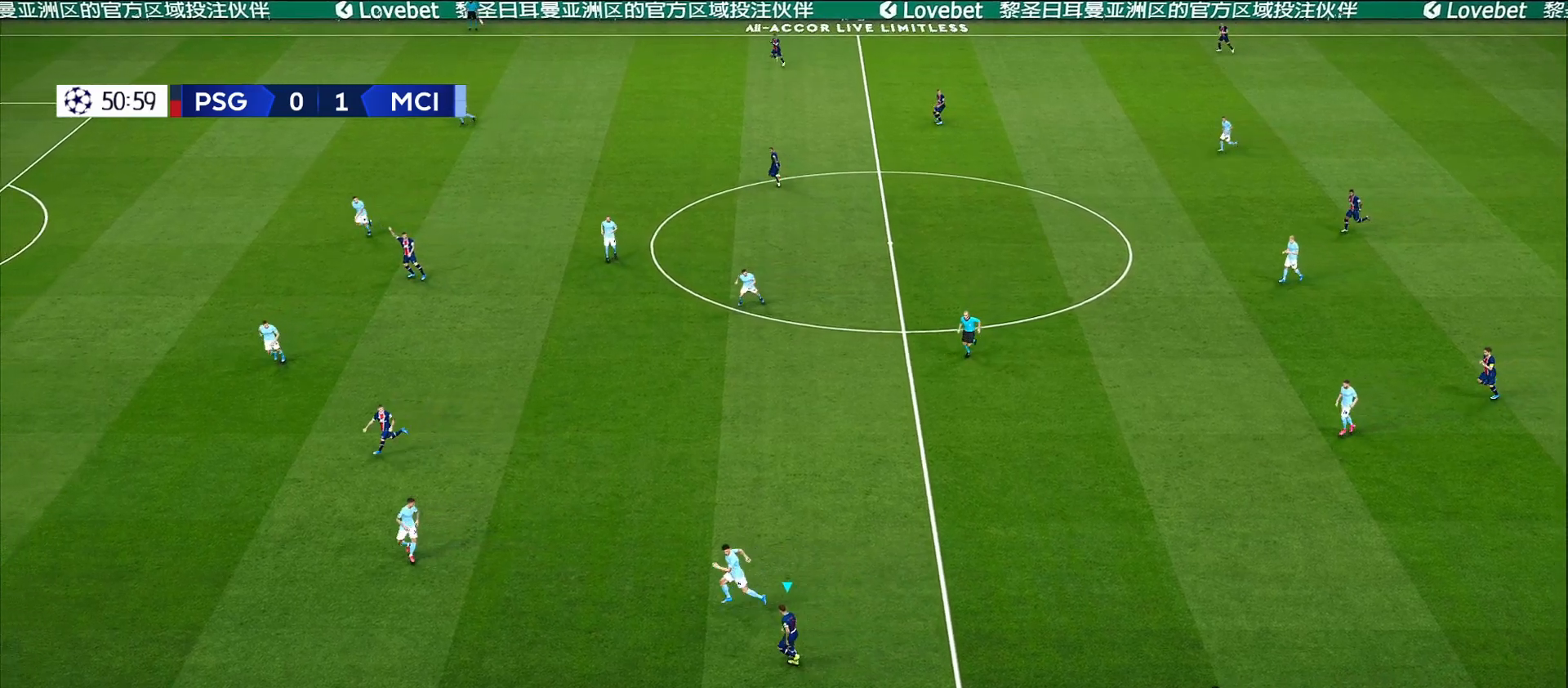
{"buttons": [], "left_stick": "center", "right_stick": "left", "events": []}
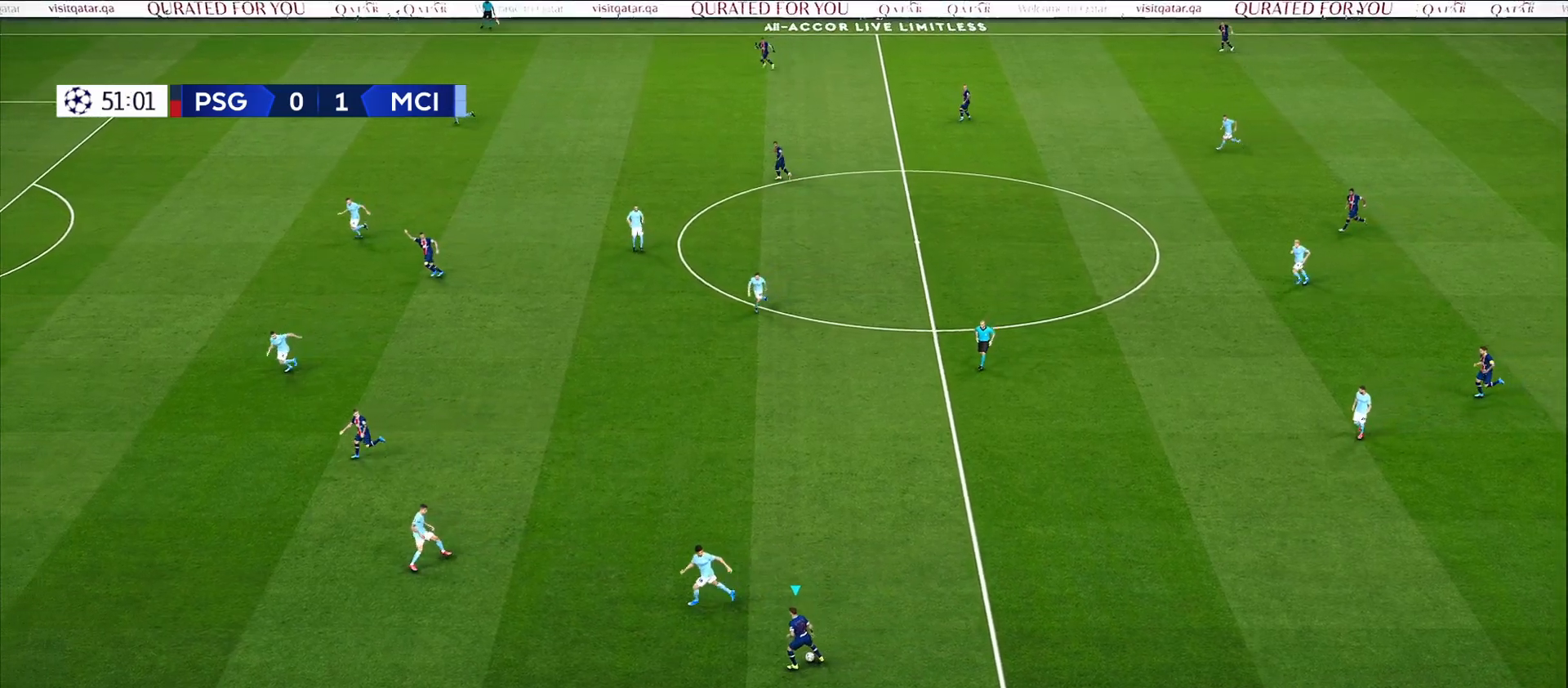
{"buttons": [], "left_stick": "center", "right_stick": "left", "events": []}
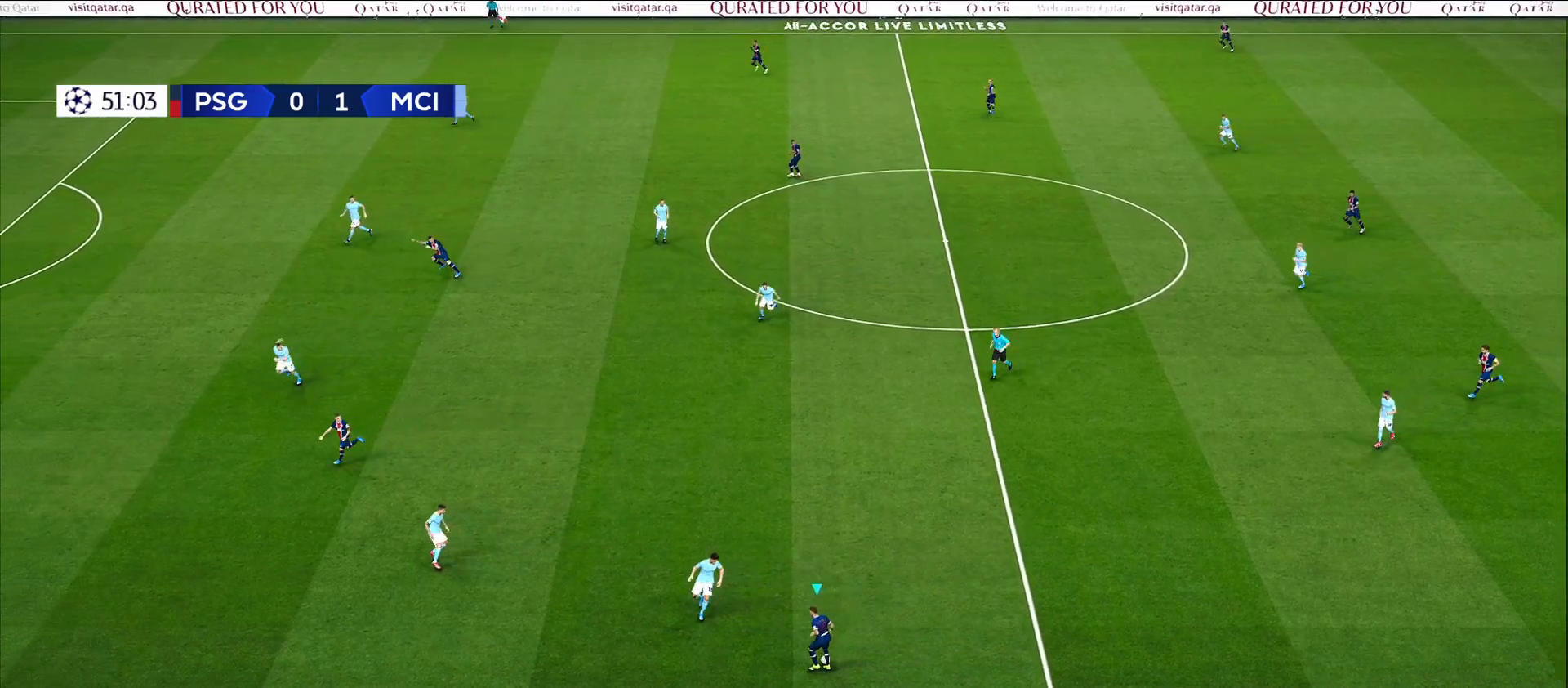
{"buttons": [], "left_stick": "center", "right_stick": "left", "events": []}
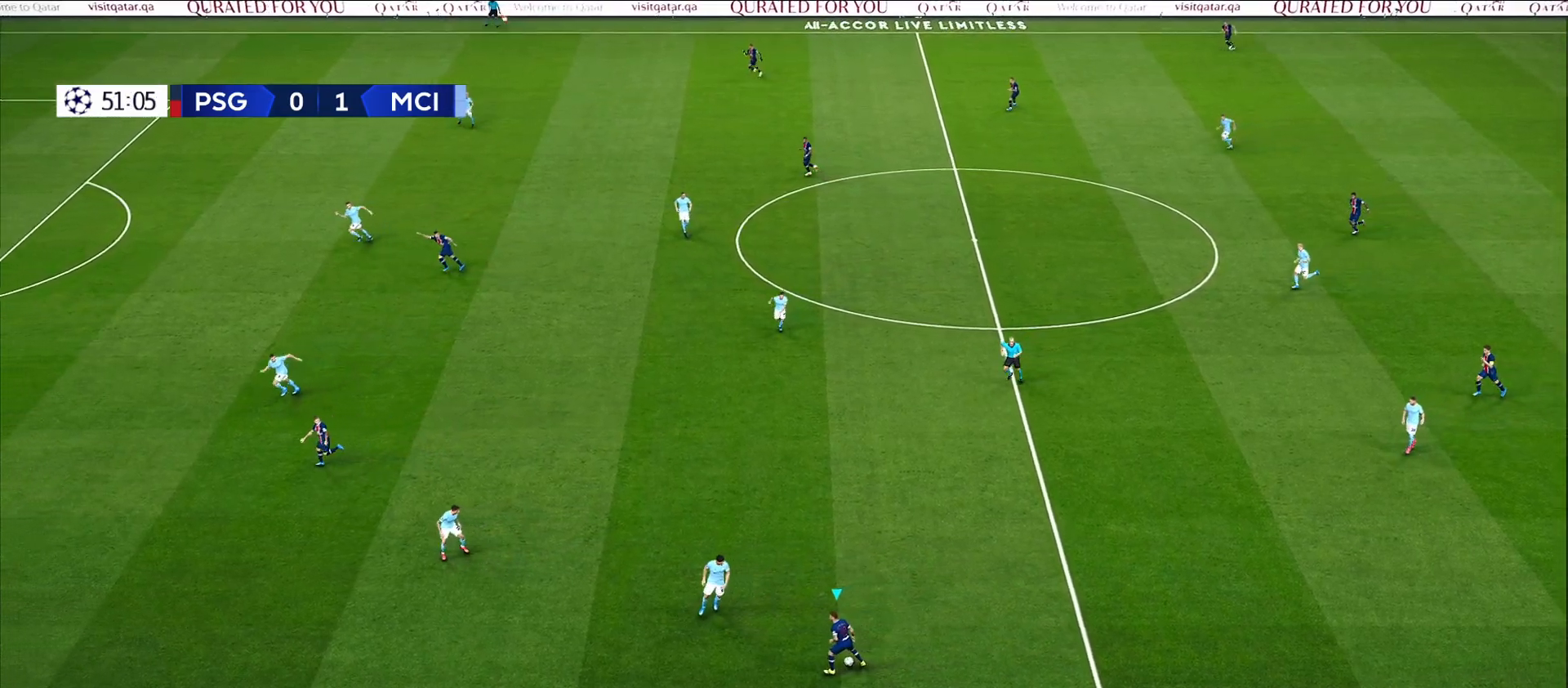
{"buttons": [], "left_stick": "center", "right_stick": "left", "events": []}
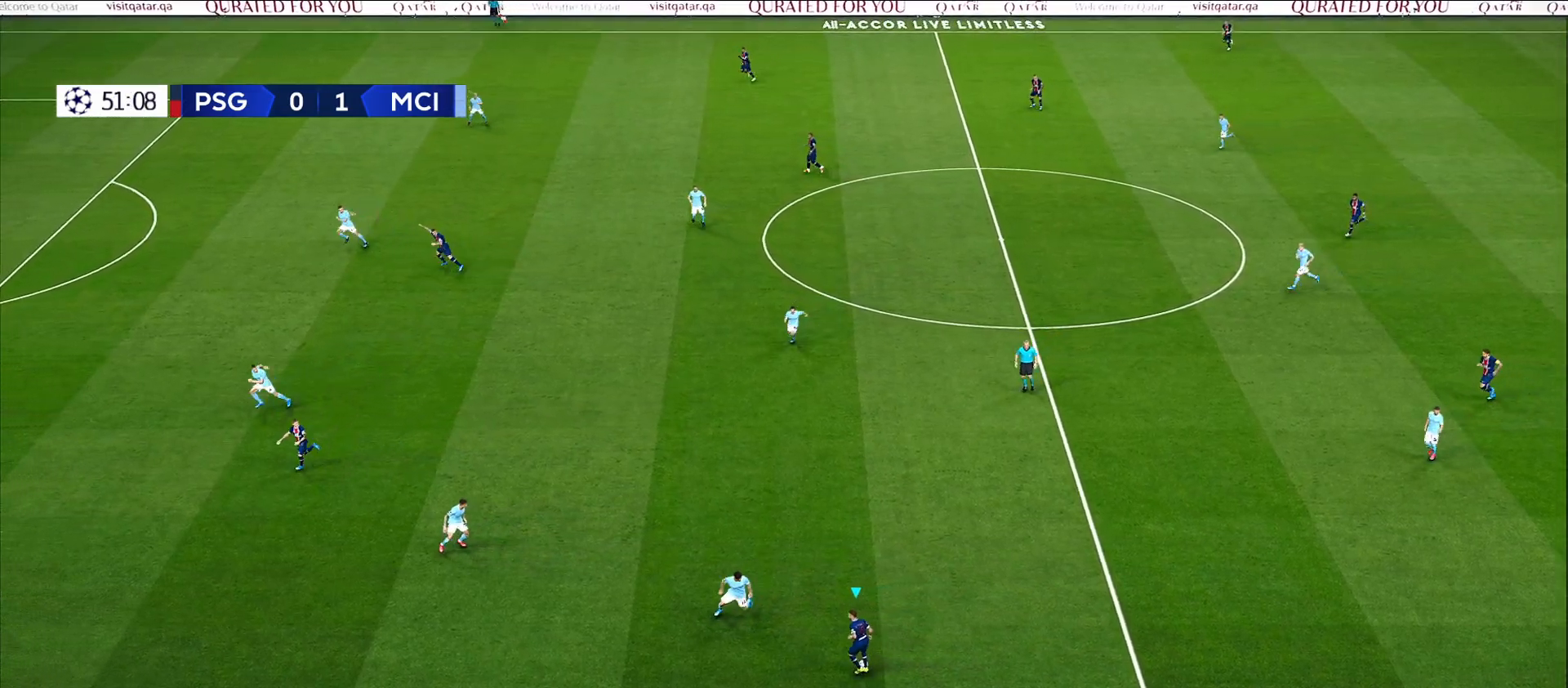
{"buttons": [], "left_stick": "center", "right_stick": "left", "events": []}
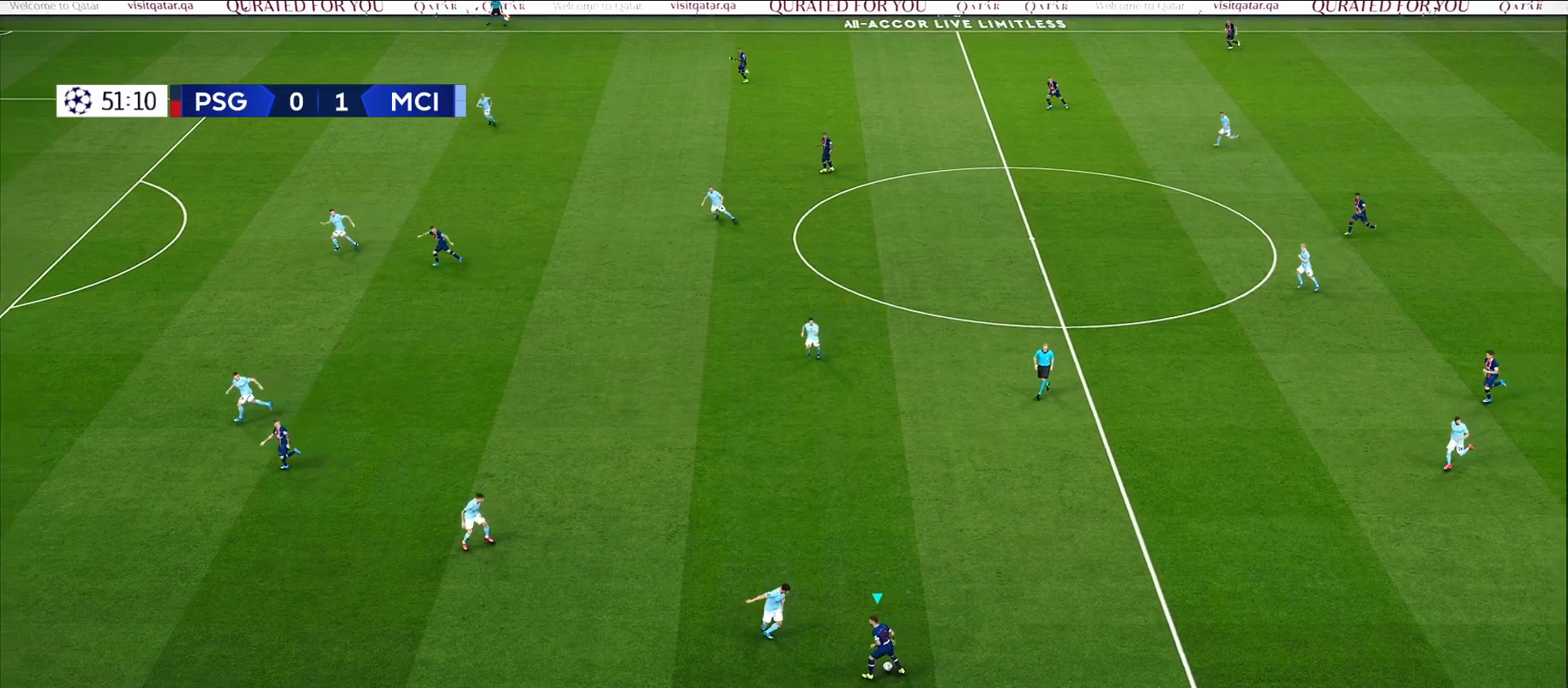
{"buttons": ["R1", "L3"], "left_stick": "down-left", "right_stick": "left", "events": [[400, "left_stick", "down-left"], [433, "R1", "down"], [500, "L3", "down"]]}
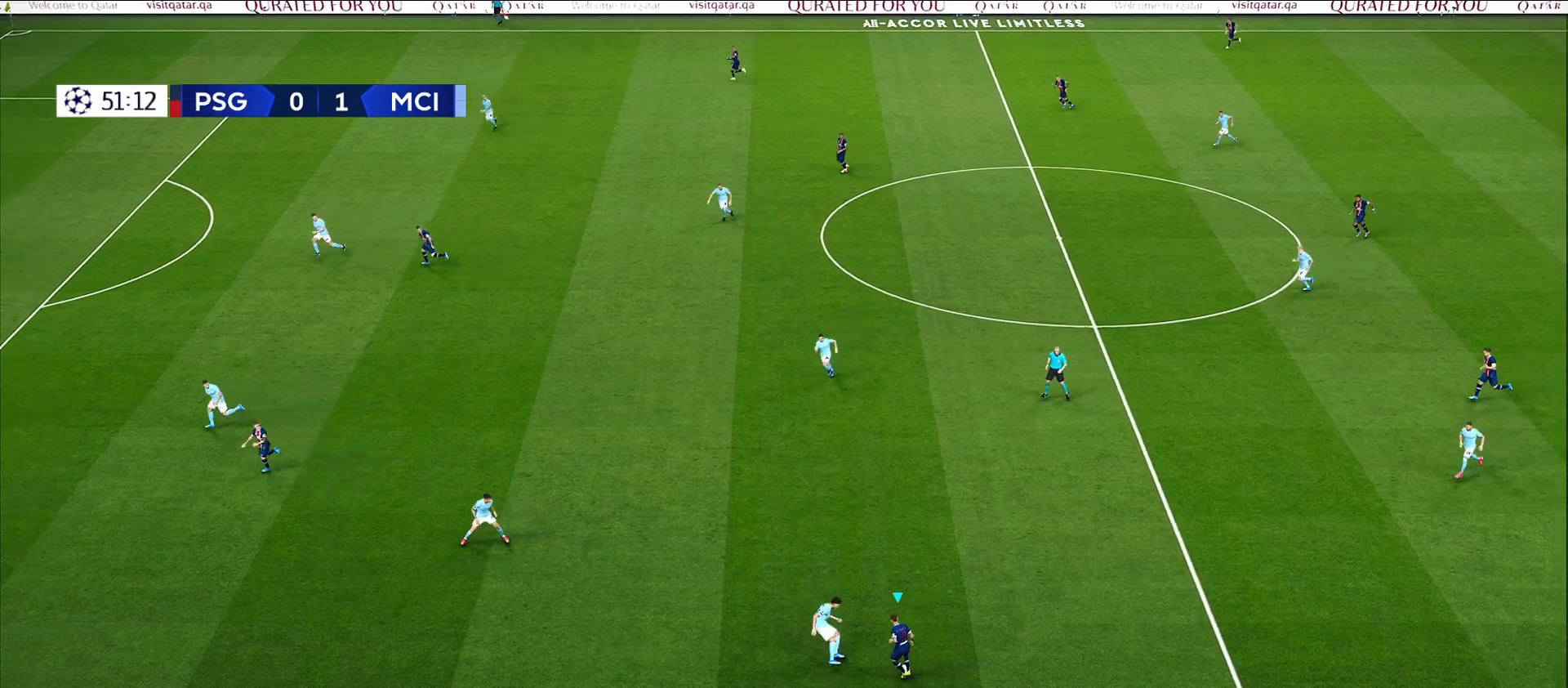
{"buttons": ["R1", "L3"], "left_stick": "down-left", "right_stick": "left", "events": []}
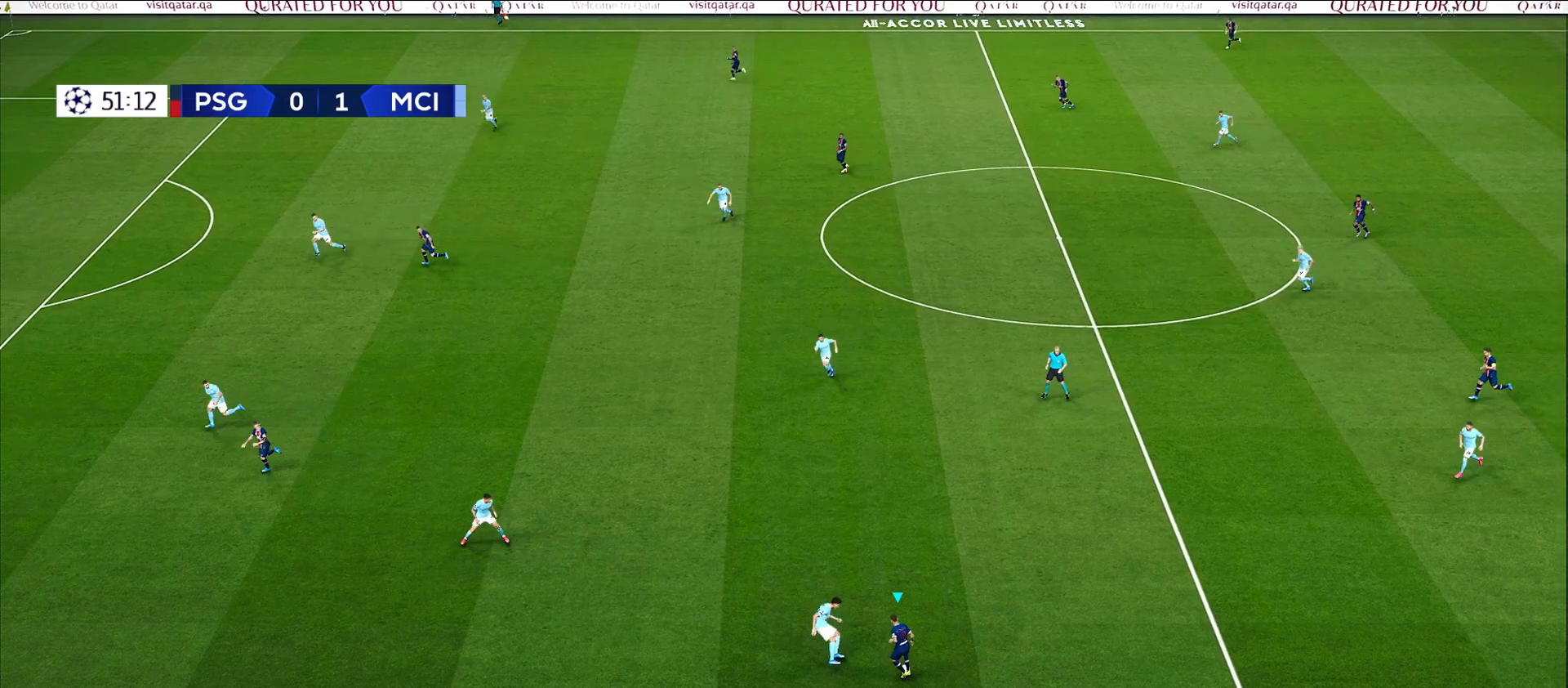
{"buttons": ["R1", "L3"], "left_stick": "down-left", "right_stick": "left", "events": []}
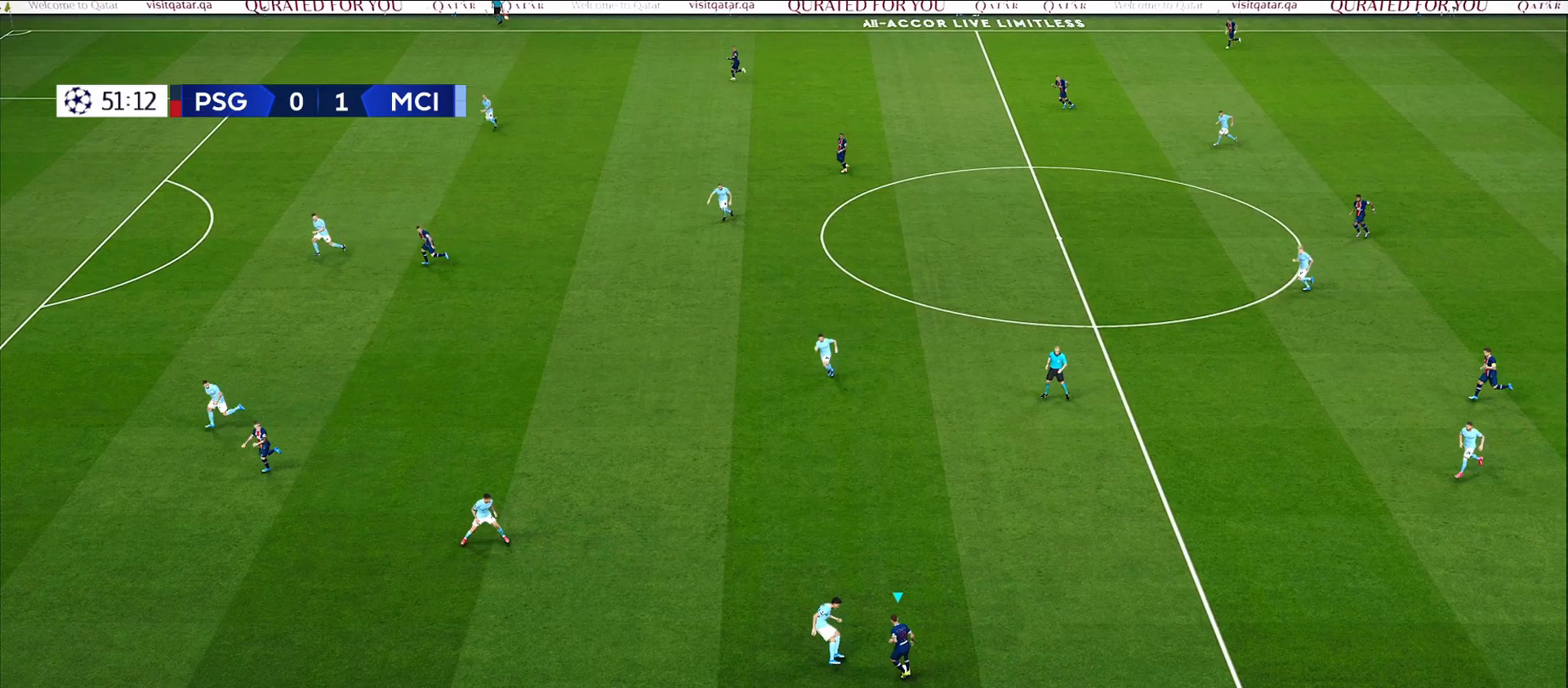
{"buttons": ["R1", "L3"], "left_stick": "down-left", "right_stick": "left", "events": []}
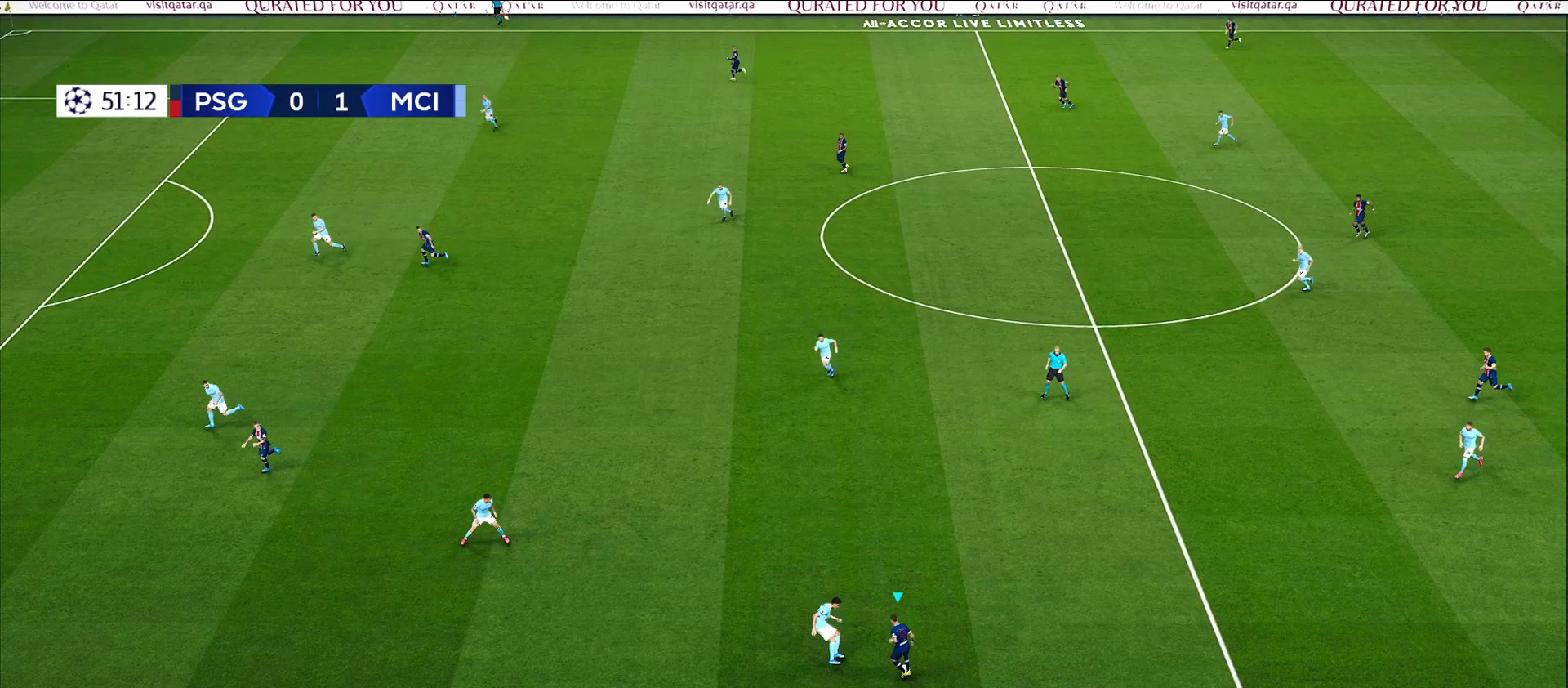
{"buttons": ["R1", "L3"], "left_stick": "down-left", "right_stick": "left", "events": []}
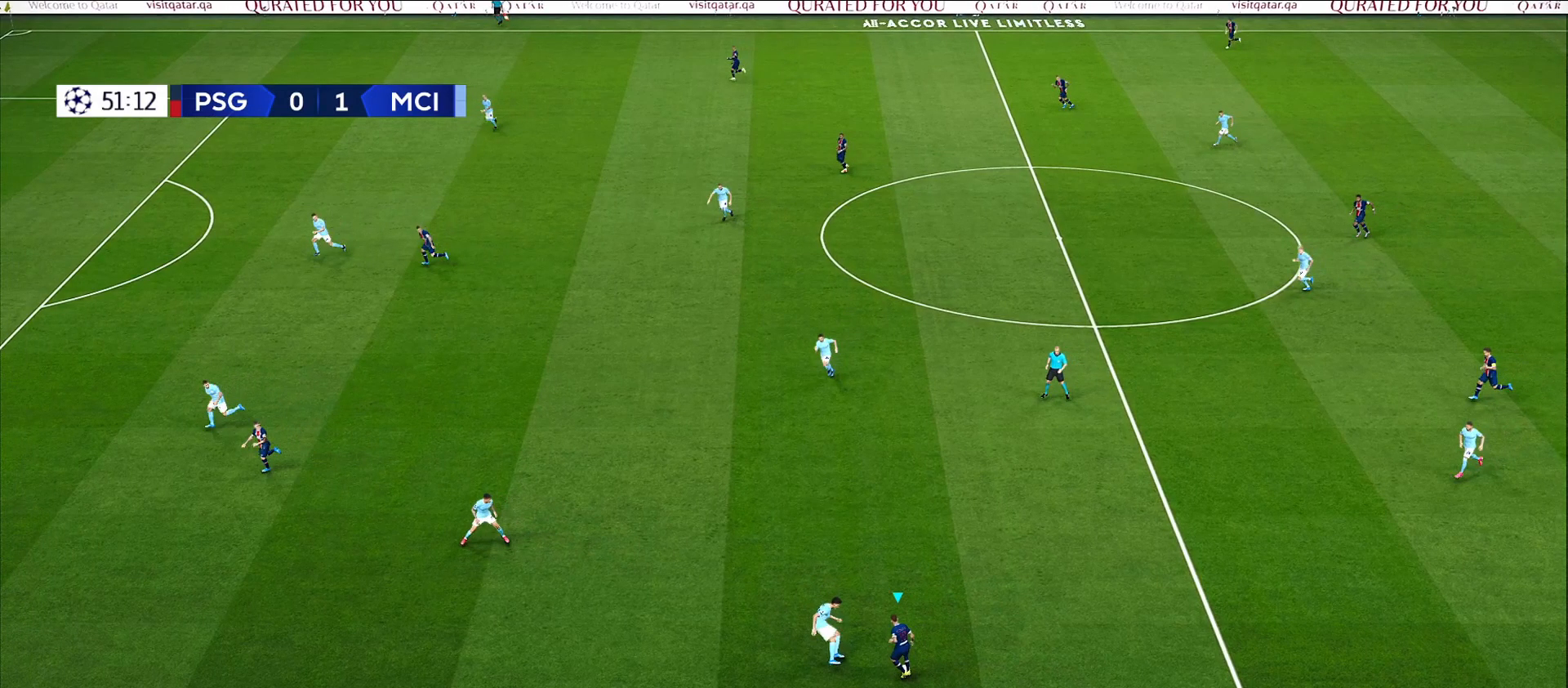
{"buttons": ["R1", "L3"], "left_stick": "left", "right_stick": "center", "events": [[33, "right_stick", "center"], [50, "left_stick", "left"]]}
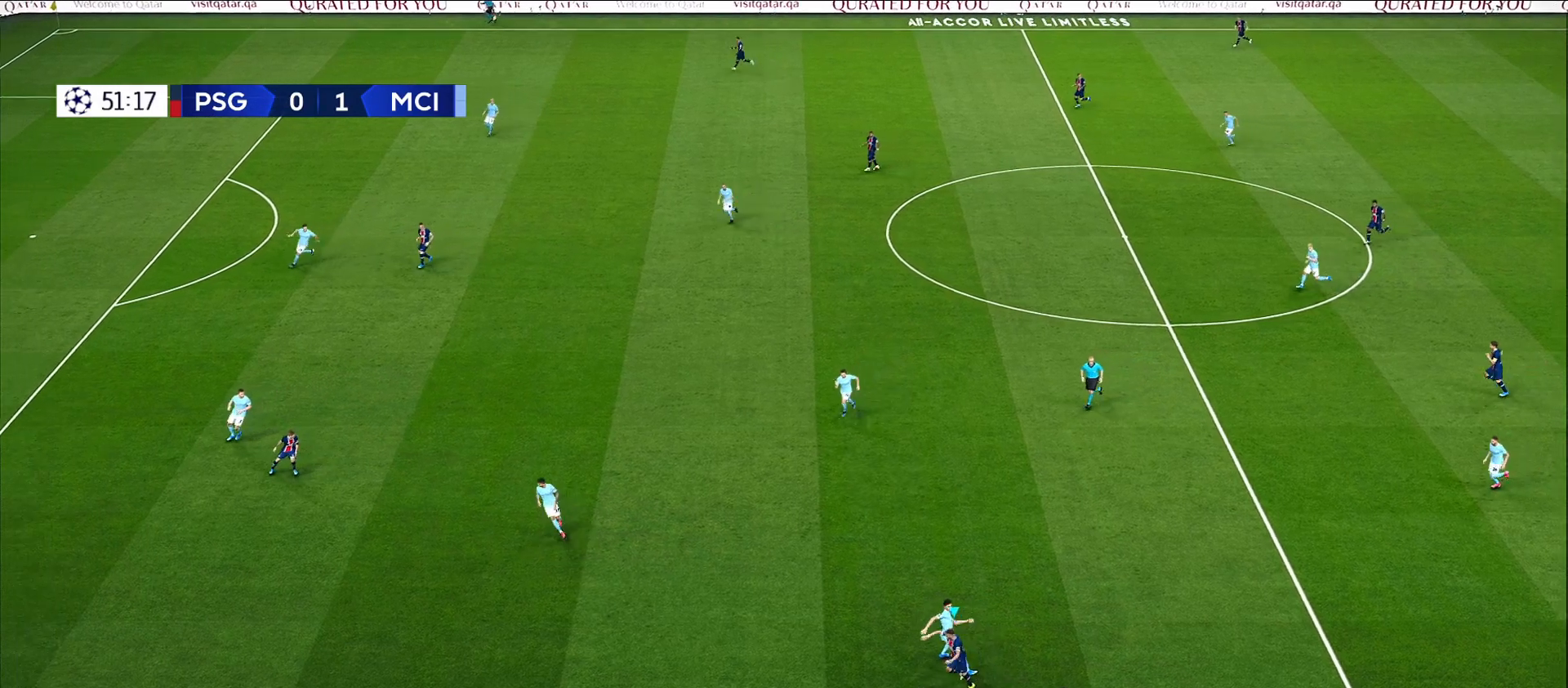
{"buttons": [], "left_stick": "left", "right_stick": "center", "events": [[133, "L3", "up"], [217, "R1", "up"]]}
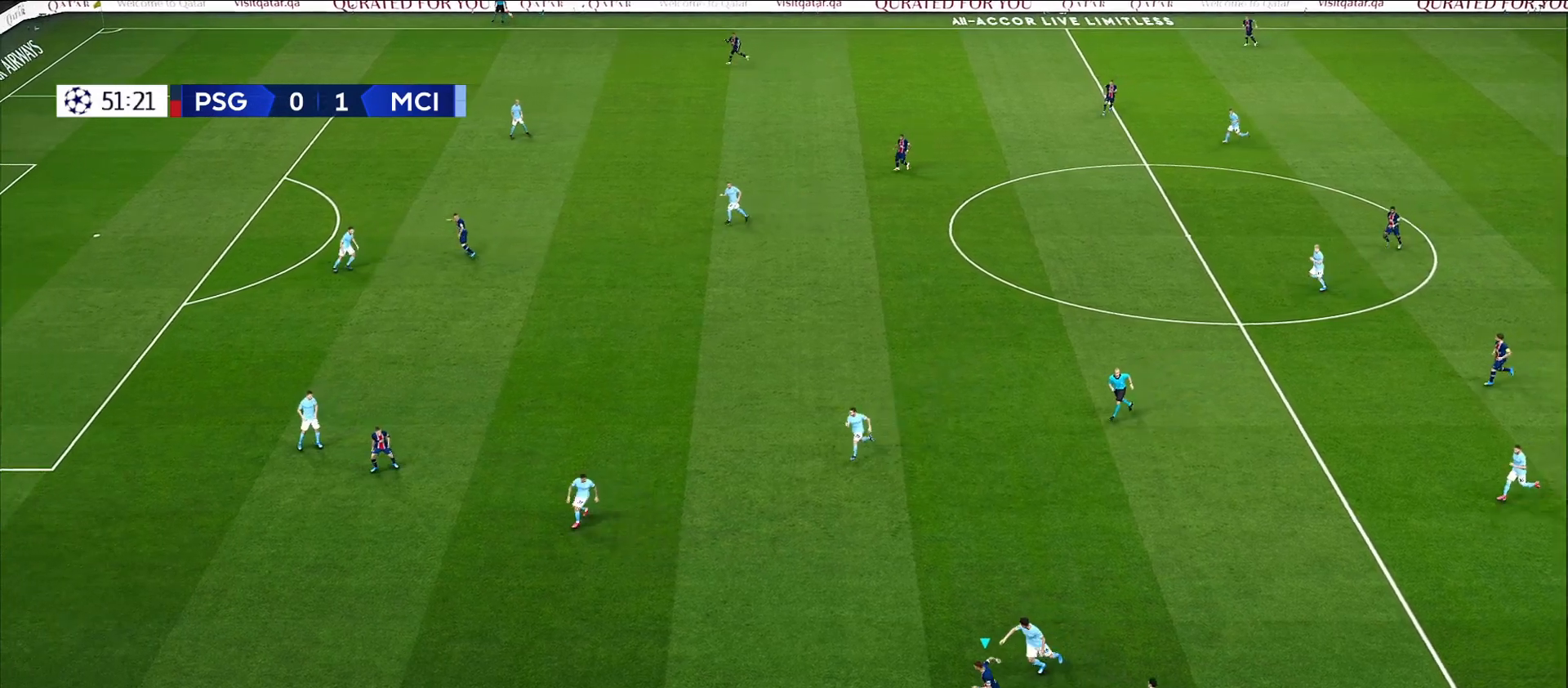
{"buttons": [], "left_stick": "up-left", "right_stick": "center", "events": [[333, "left_stick", "up-left"]]}
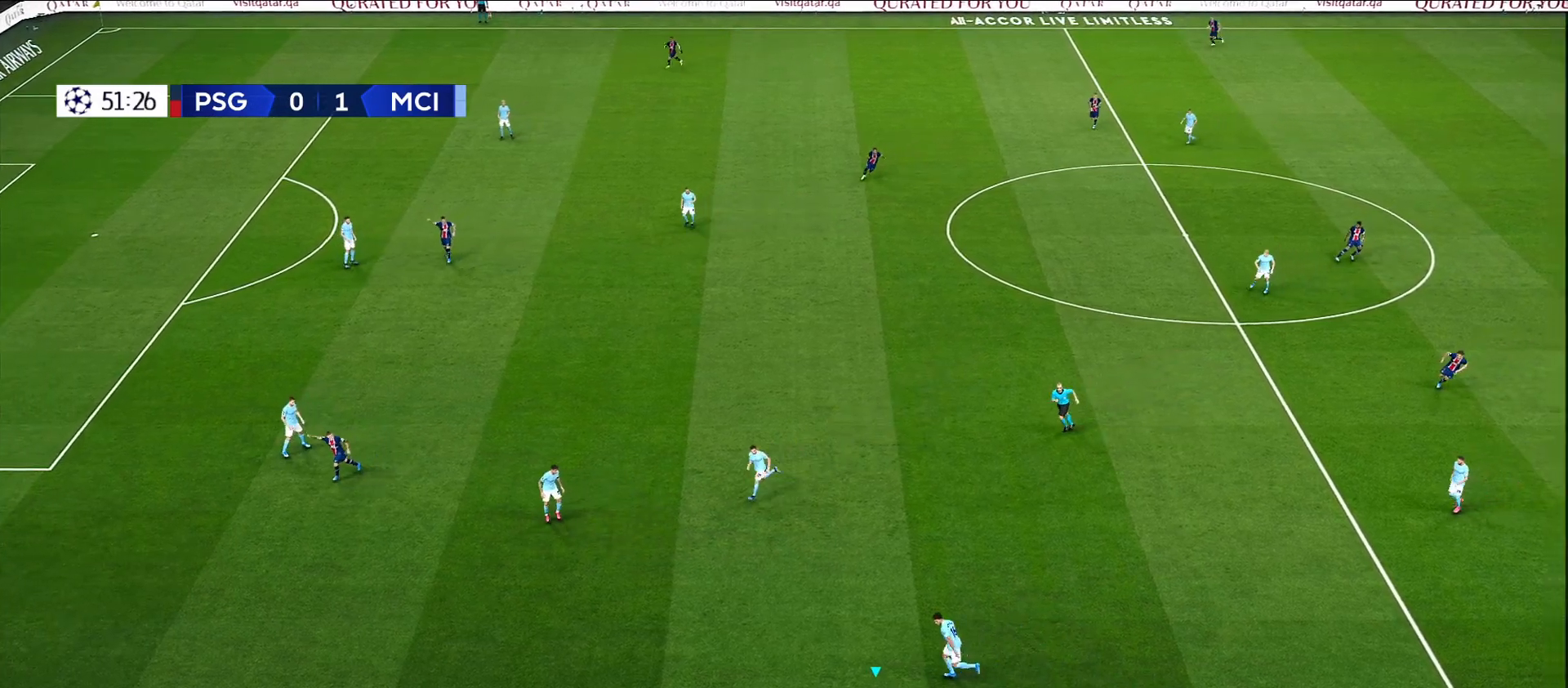
{"buttons": [], "left_stick": "up-left", "right_stick": "center", "events": []}
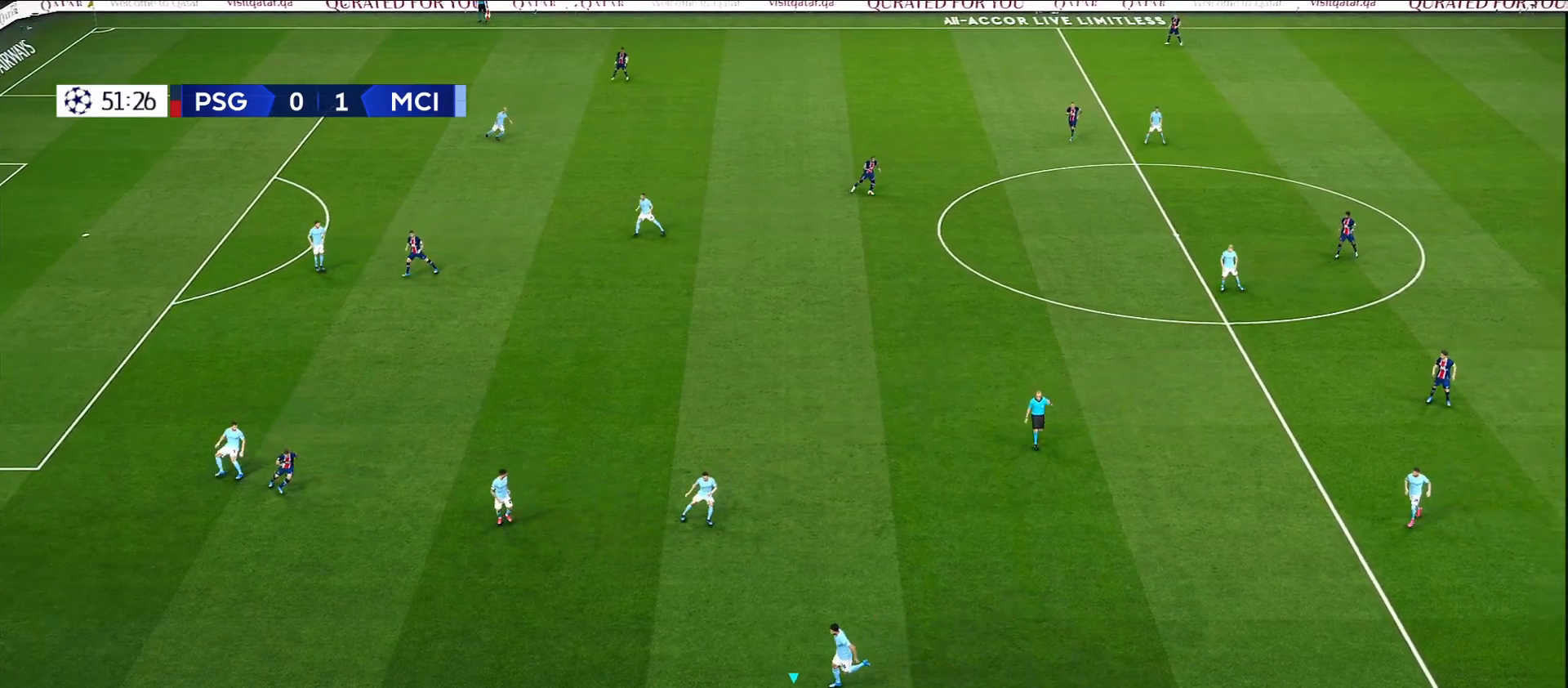
{"buttons": [], "left_stick": "center", "right_stick": "center", "events": [[250, "left_stick", "center"]]}
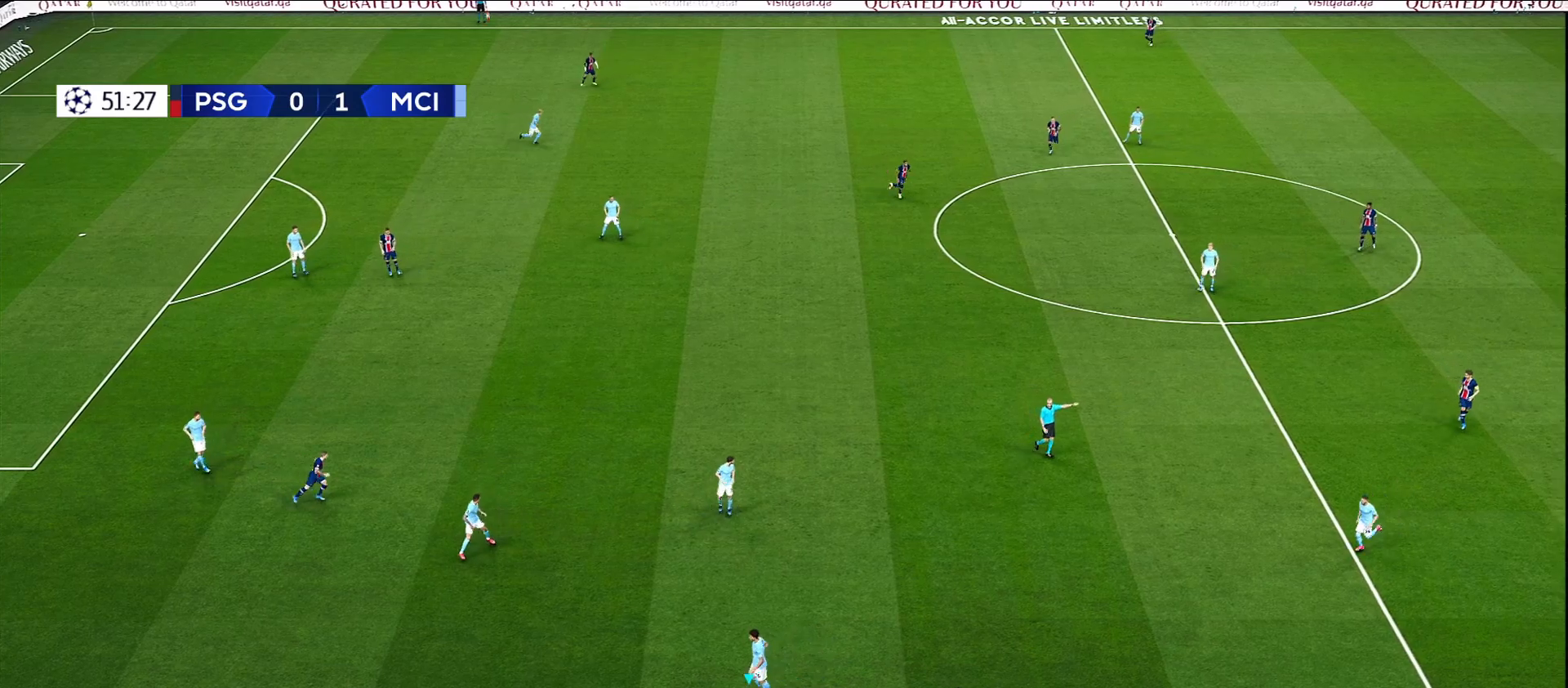
{"buttons": [], "left_stick": "up-right", "right_stick": "center", "events": [[67, "left_stick", "up-right"]]}
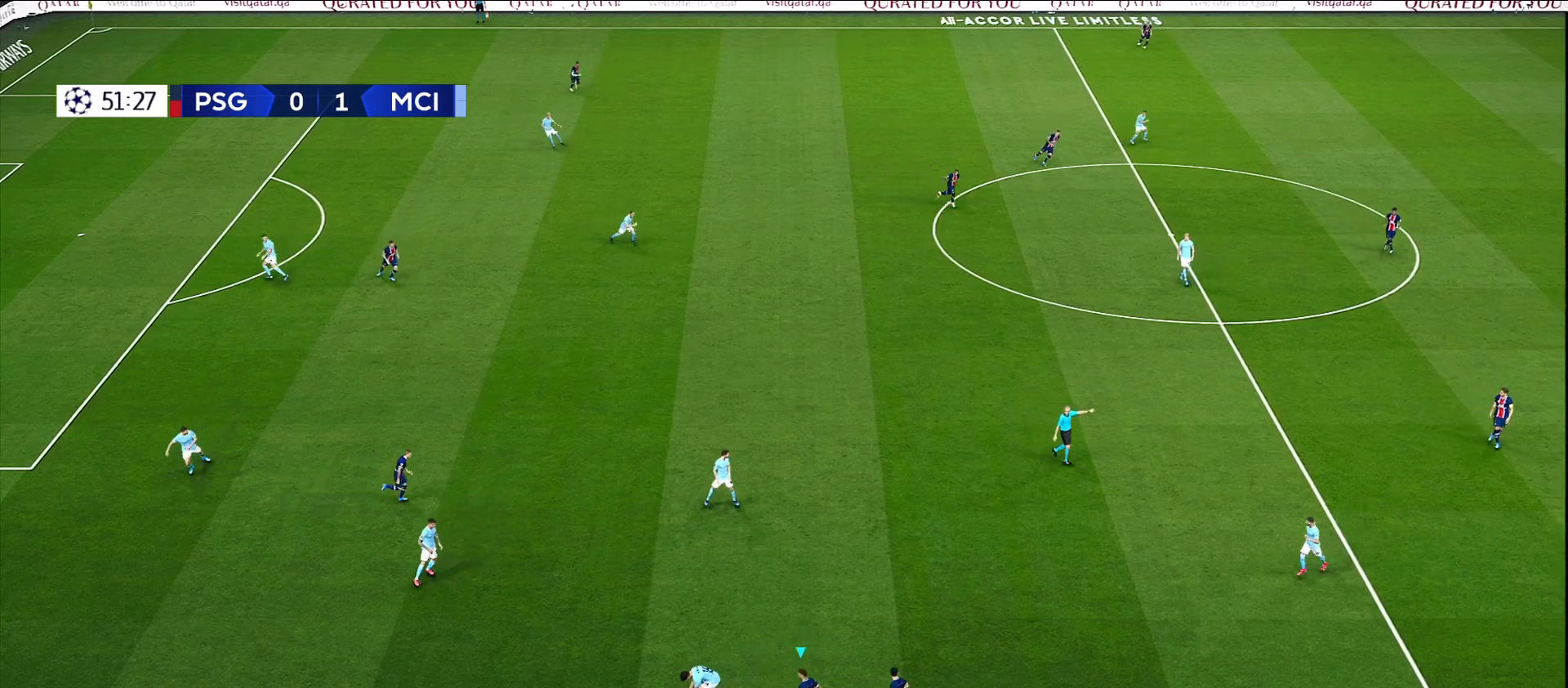
{"buttons": [], "left_stick": "up-right", "right_stick": "center", "events": []}
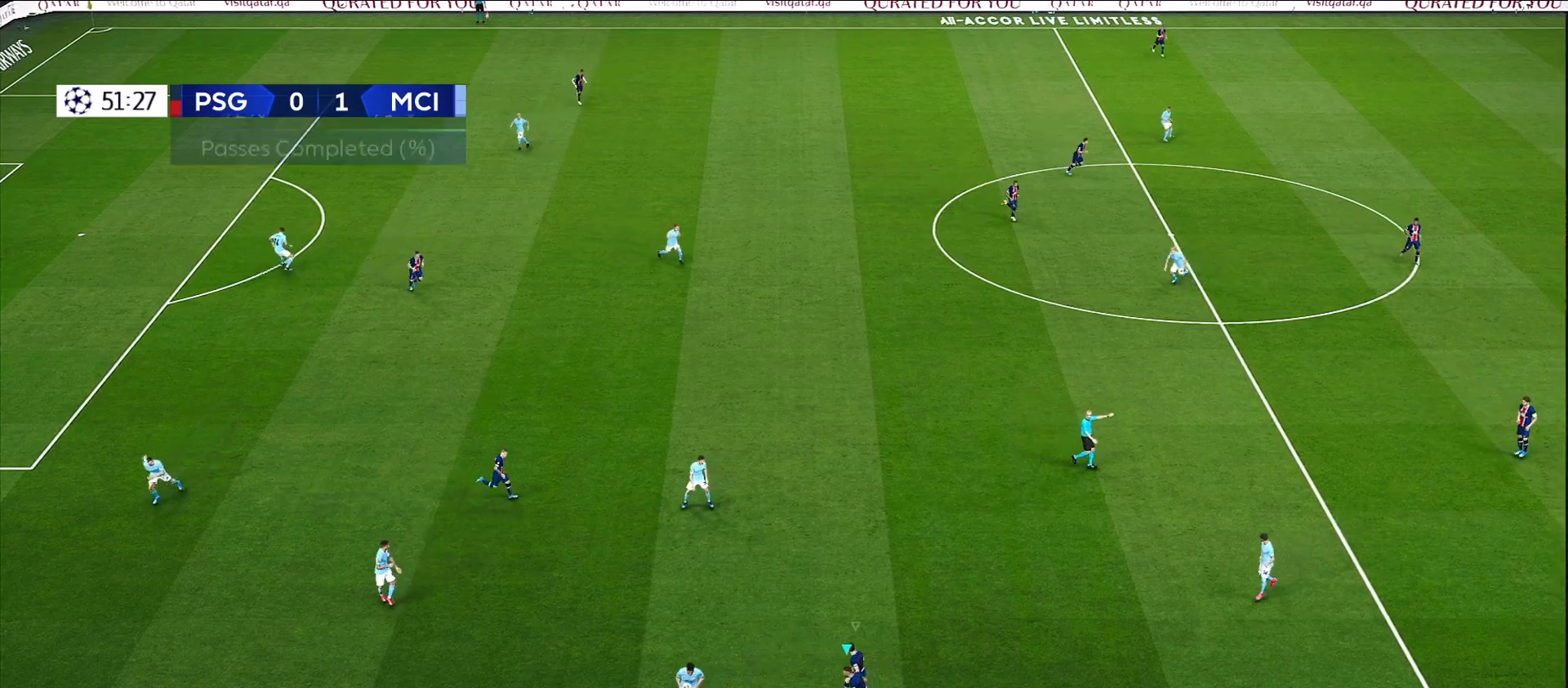
{"buttons": [], "left_stick": "up-right", "right_stick": "center", "events": []}
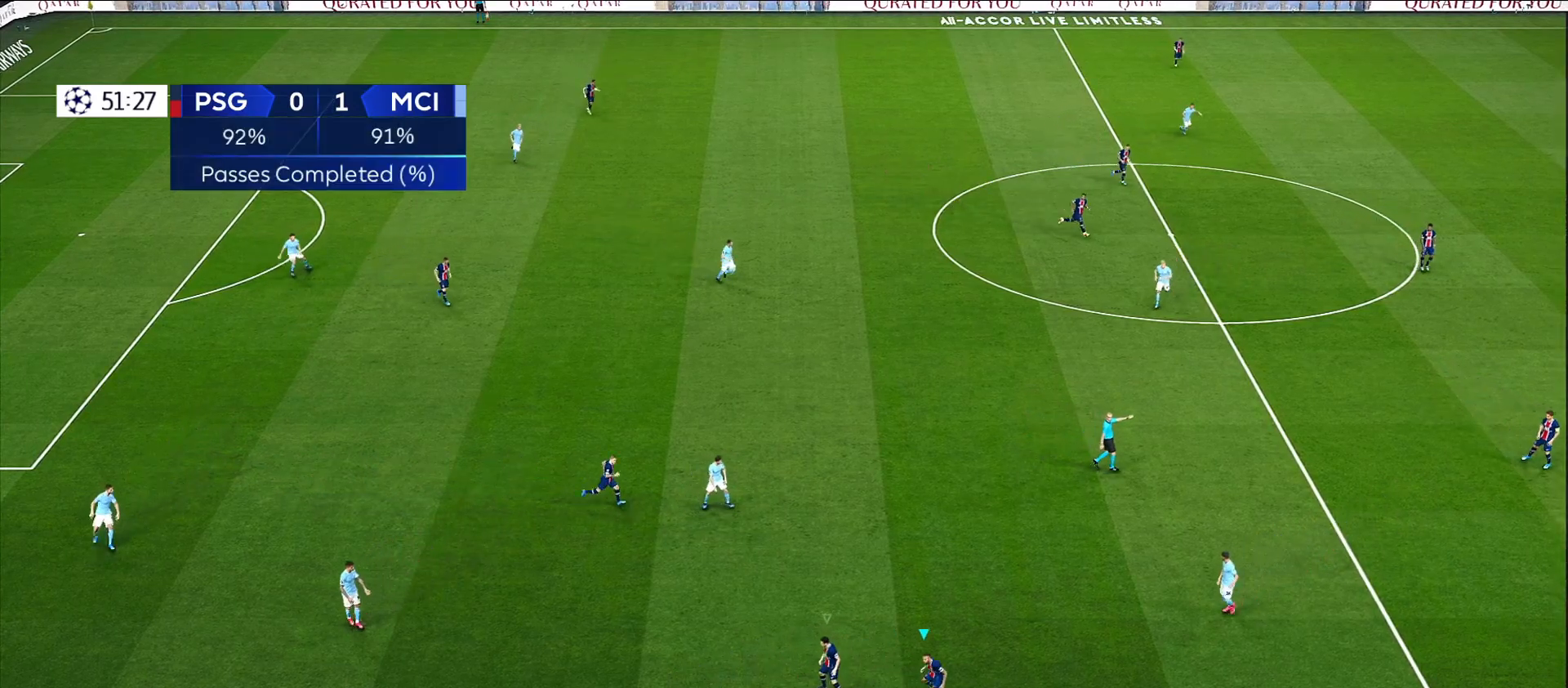
{"buttons": [], "left_stick": "up-right", "right_stick": "center", "events": []}
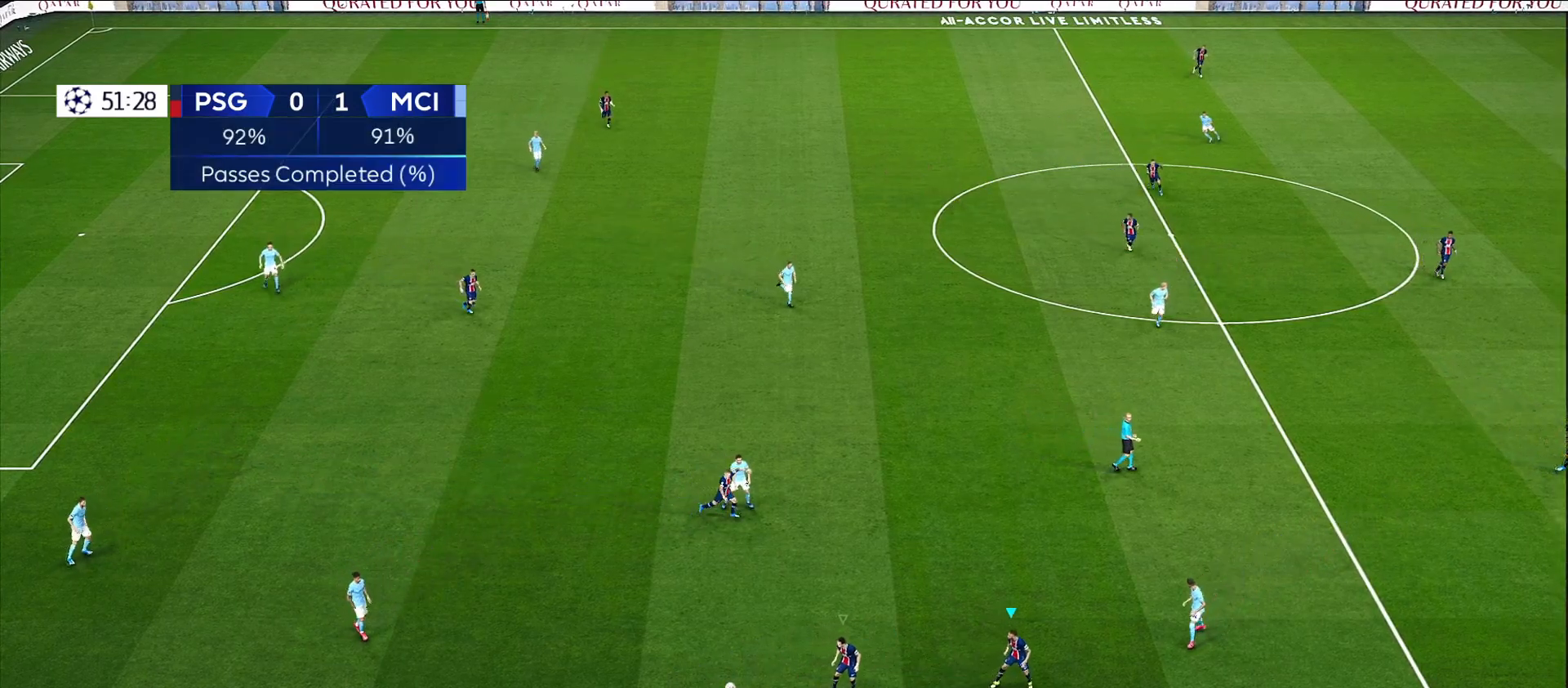
{"buttons": [], "left_stick": "center", "right_stick": "right", "events": [[17, "left_stick", "center"], [17, "right_stick", "up-right"], [283, "right_stick", "right"]]}
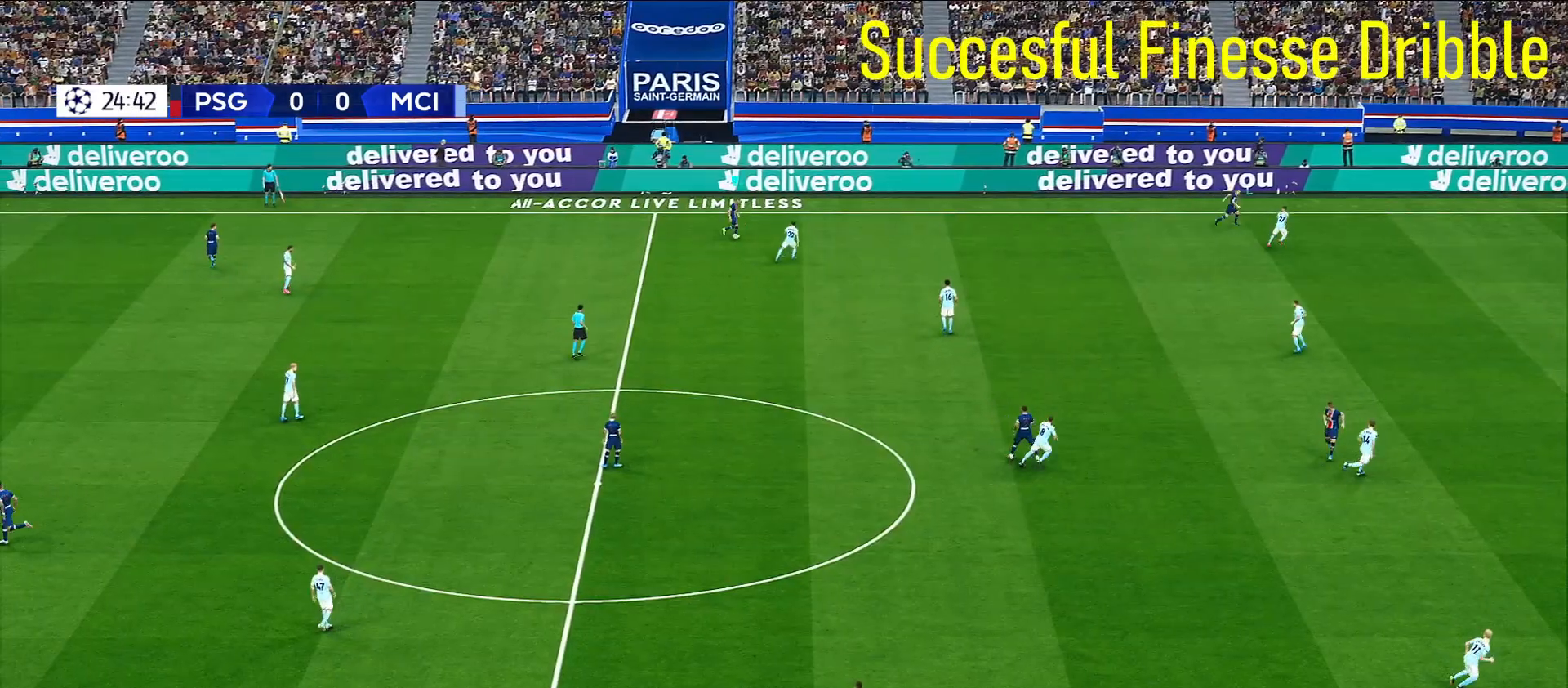
{"buttons": [], "left_stick": "center", "right_stick": "right", "events": []}